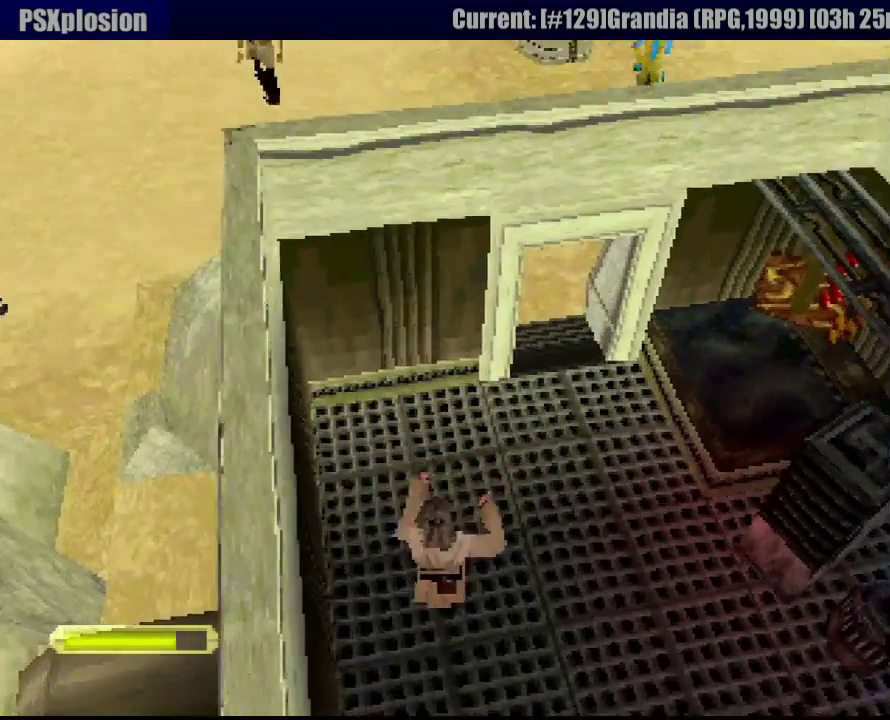
Gameplay with a controller (PlayStation layout); each line is a JSON object with the inputs held at the frame after it. "events" lists button and stick changes between this image and that frame as [ms after this image, input, new state], when the widget could be followed in between. Not read: L3 R3.
{"buttons": ["R1"], "events": [[100, "CROSS", "up"], [167, "CROSS", "down"], [167, "DPAD_RIGHT", "down"], [283, "CROSS", "up"], [333, "CROSS", "down"], [450, "DPAD_RIGHT", "up"], [467, "CROSS", "up"]]}
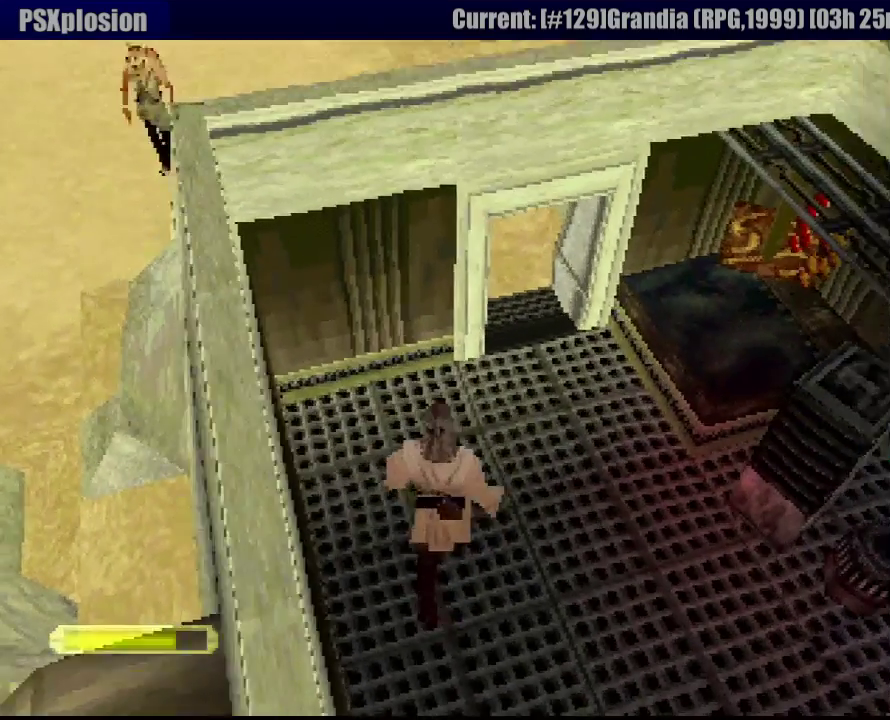
{"buttons": ["R1", "DPAD_UP"], "events": [[50, "DPAD_UP", "down"], [67, "DPAD_RIGHT", "down"], [233, "DPAD_RIGHT", "up"]]}
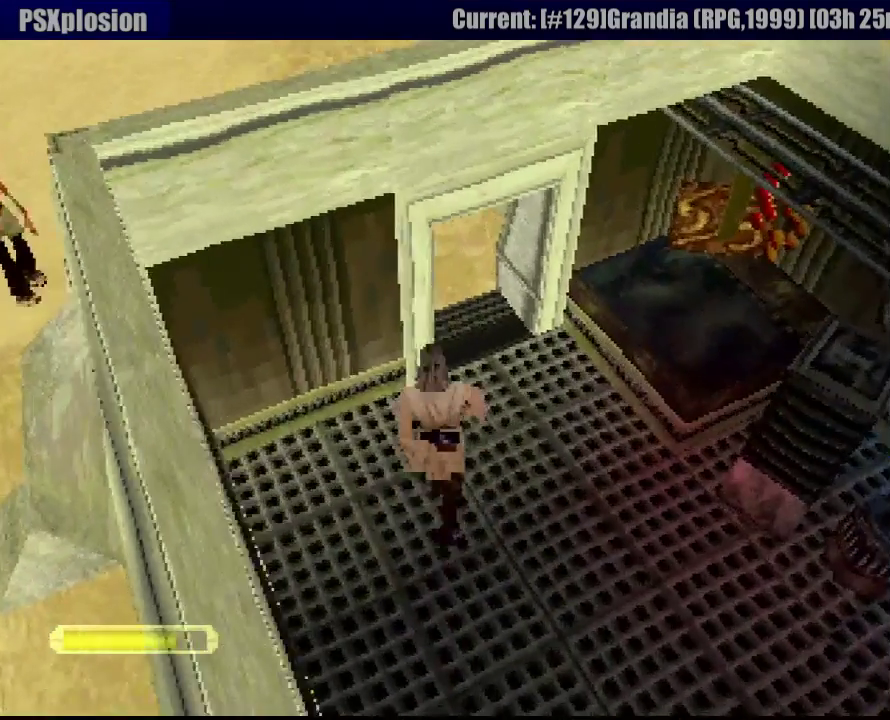
{"buttons": ["R1", "DPAD_UP", "DPAD_LEFT"], "events": [[83, "DPAD_LEFT", "down"]]}
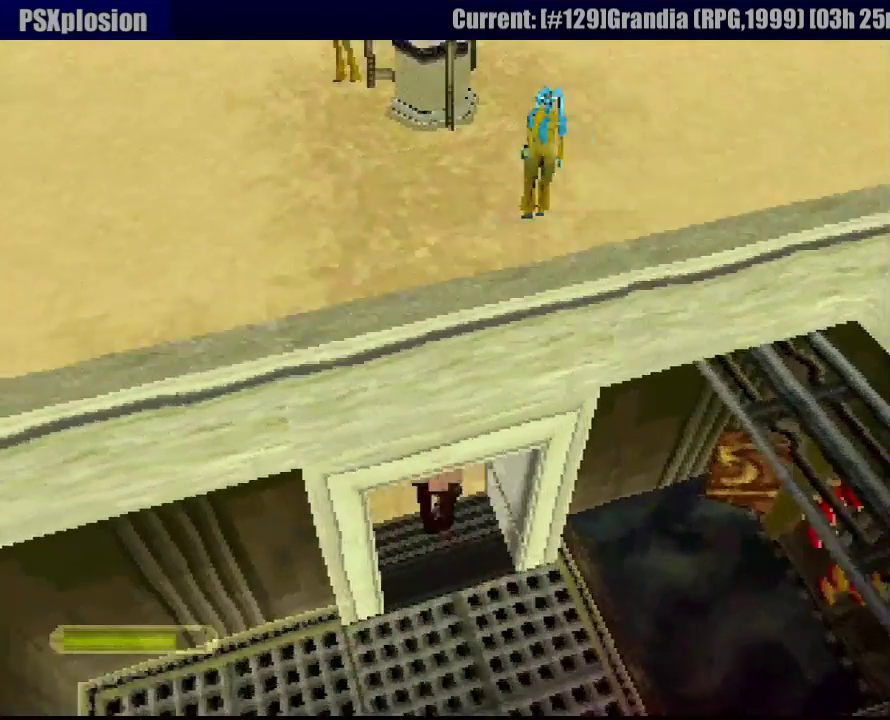
{"buttons": ["R1", "DPAD_UP", "DPAD_LEFT"], "events": [[217, "DPAD_LEFT", "up"], [400, "DPAD_LEFT", "down"]]}
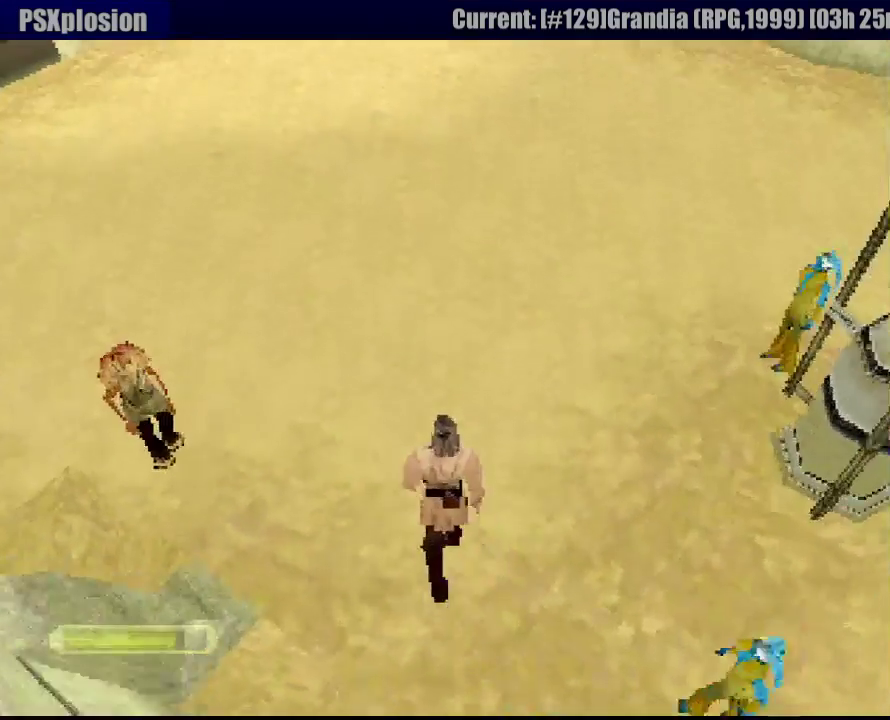
{"buttons": ["R1", "DPAD_UP", "DPAD_LEFT"], "events": []}
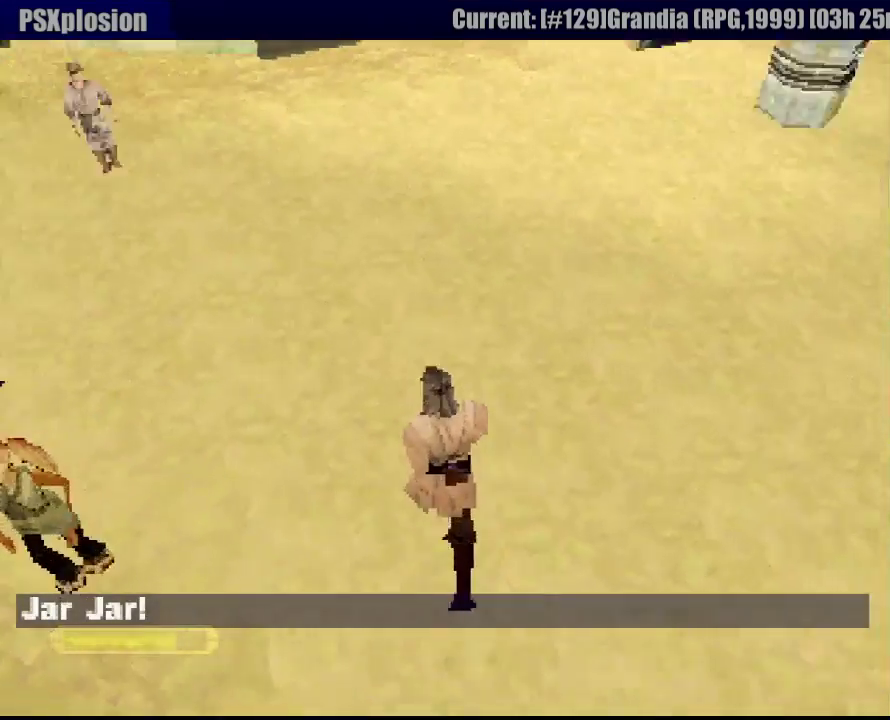
{"buttons": ["R1", "DPAD_UP", "DPAD_RIGHT"], "events": [[200, "DPAD_LEFT", "up"], [450, "DPAD_RIGHT", "down"]]}
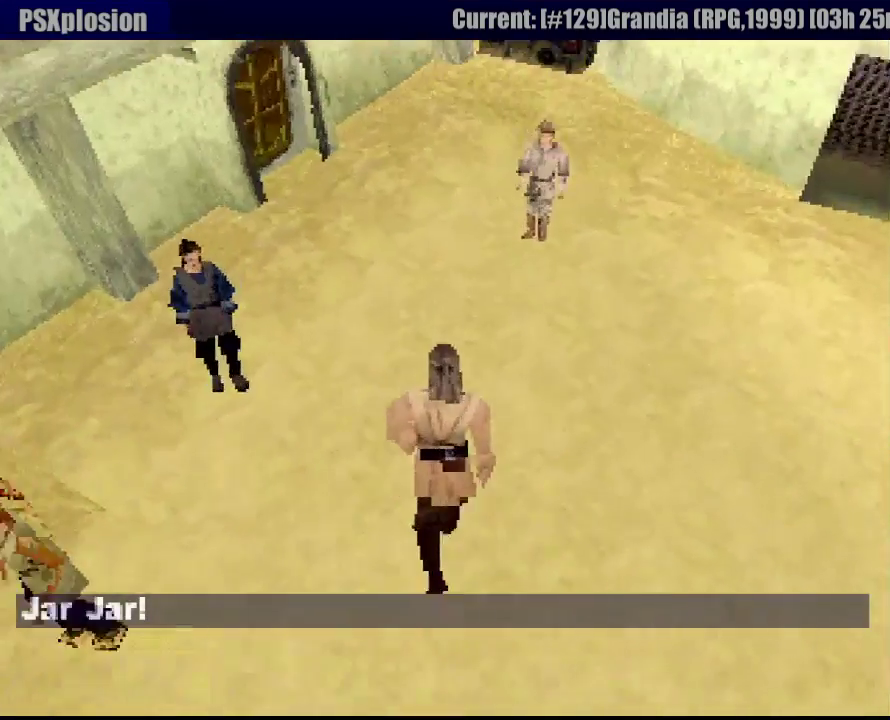
{"buttons": ["CIRCLE", "R1"], "events": [[283, "CIRCLE", "down"], [283, "DPAD_RIGHT", "up"], [350, "DPAD_RIGHT", "down"], [383, "DPAD_UP", "up"], [417, "CIRCLE", "up"], [417, "DPAD_RIGHT", "up"], [467, "CIRCLE", "down"]]}
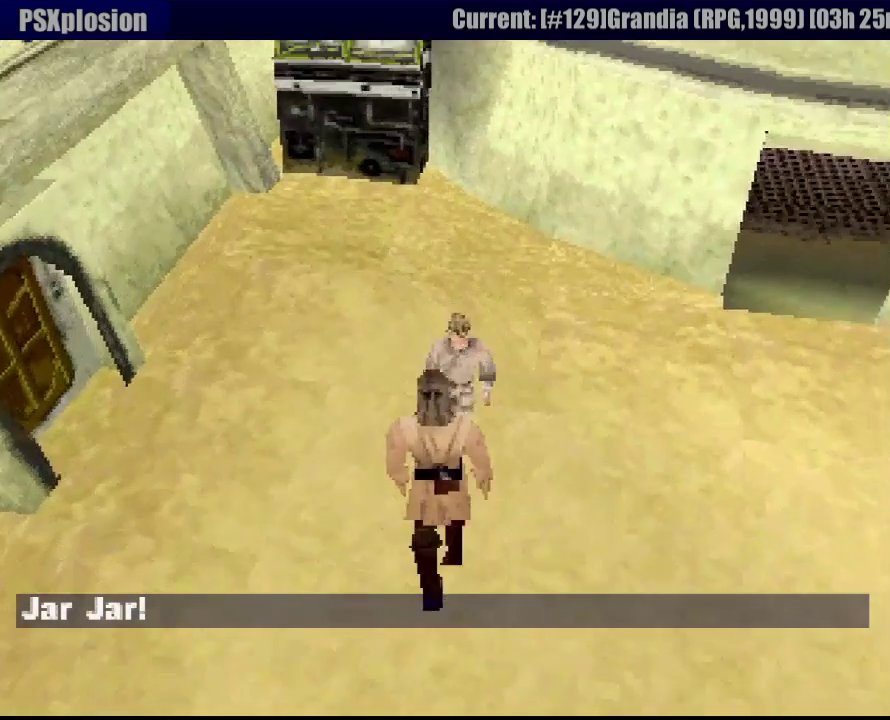
{"buttons": [], "events": [[33, "R1", "up"], [50, "CIRCLE", "up"], [100, "CIRCLE", "down"], [183, "CIRCLE", "up"], [250, "CIRCLE", "down"], [317, "CIRCLE", "up"], [400, "CIRCLE", "down"], [467, "CIRCLE", "up"]]}
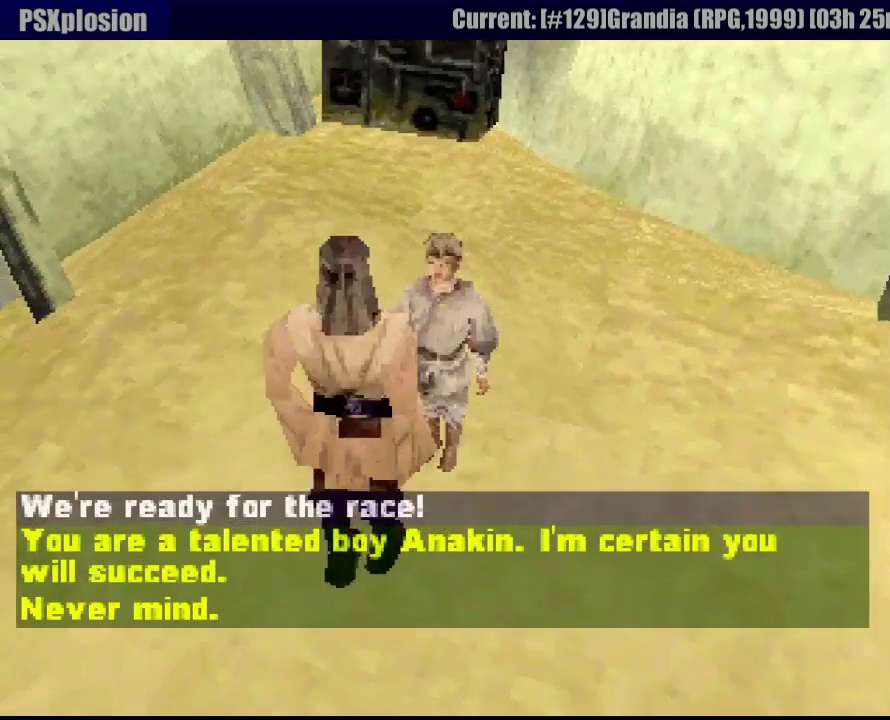
{"buttons": [], "events": [[17, "CIRCLE", "down"], [117, "CIRCLE", "up"], [183, "CIRCLE", "down"], [250, "CIRCLE", "up"]]}
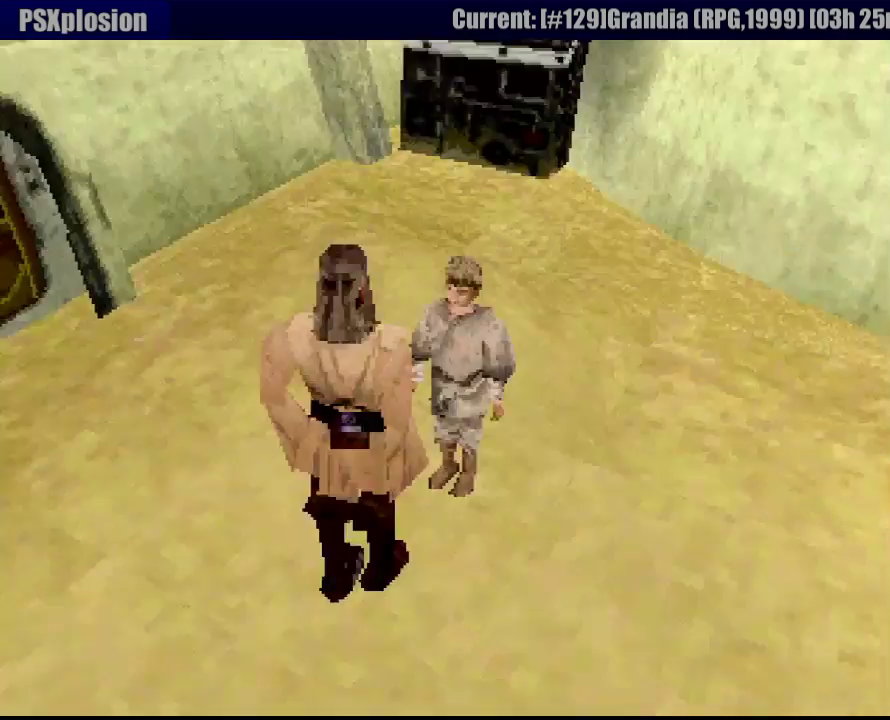
{"buttons": [], "events": []}
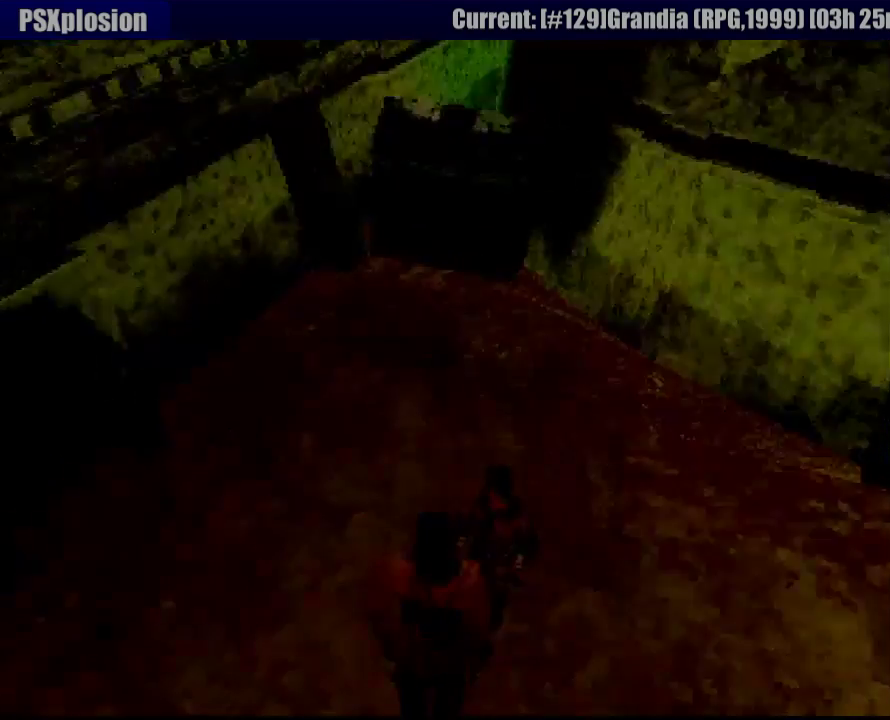
{"buttons": [], "events": []}
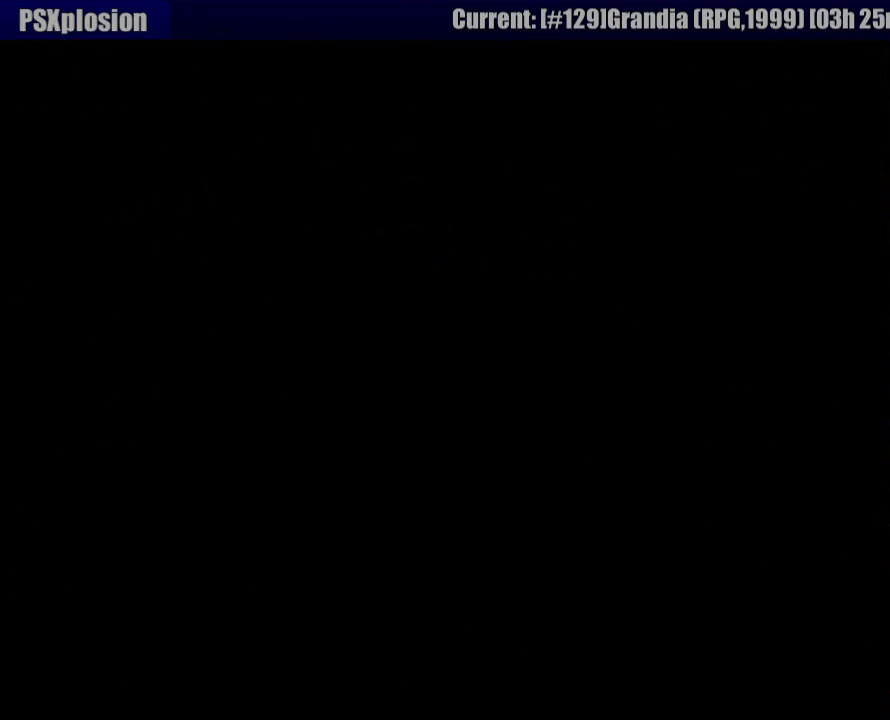
{"buttons": [], "events": []}
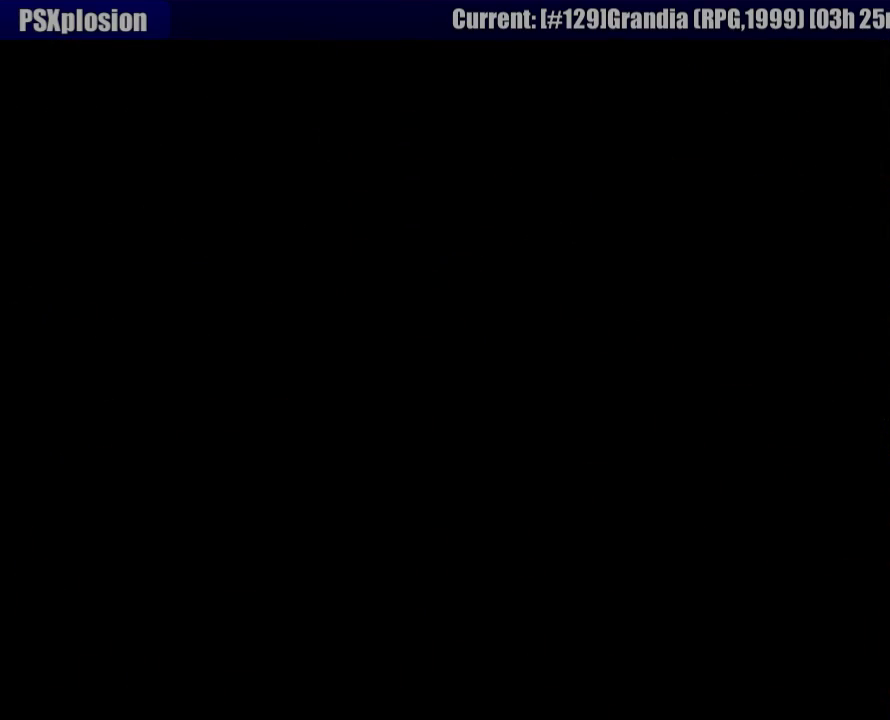
{"buttons": [], "events": []}
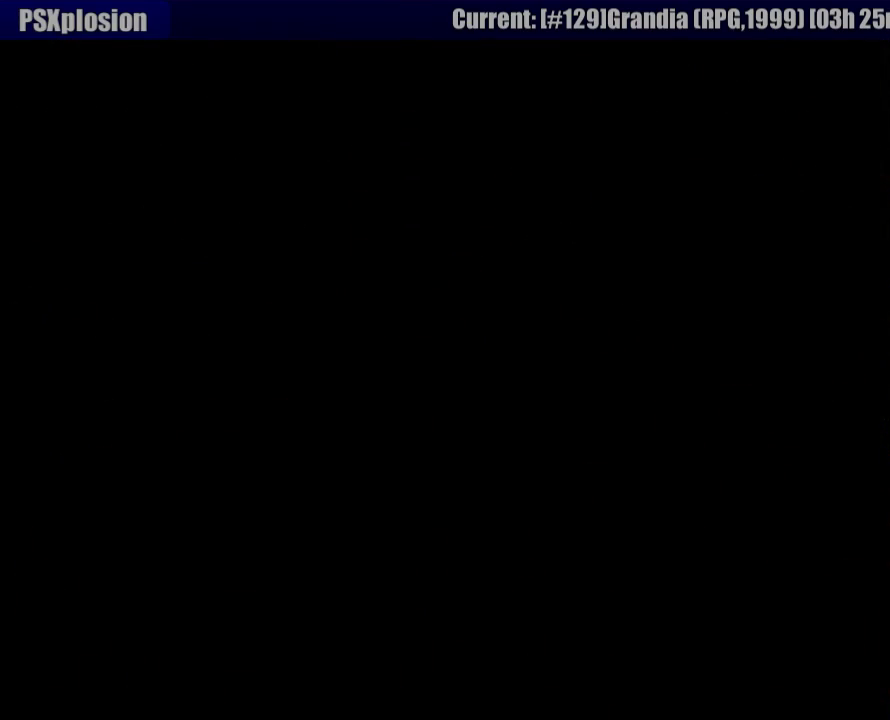
{"buttons": [], "events": []}
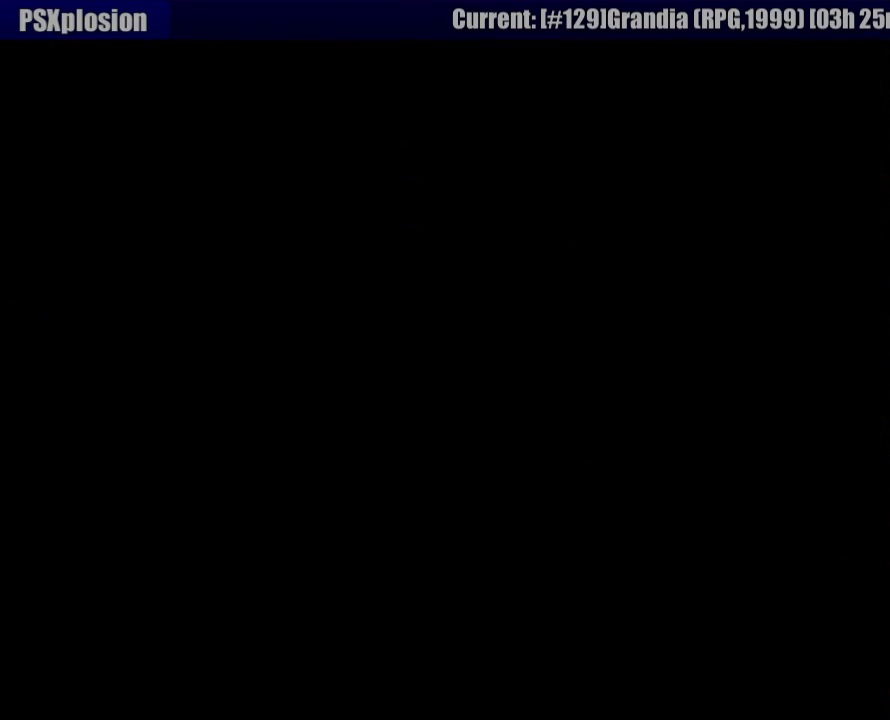
{"buttons": [], "events": []}
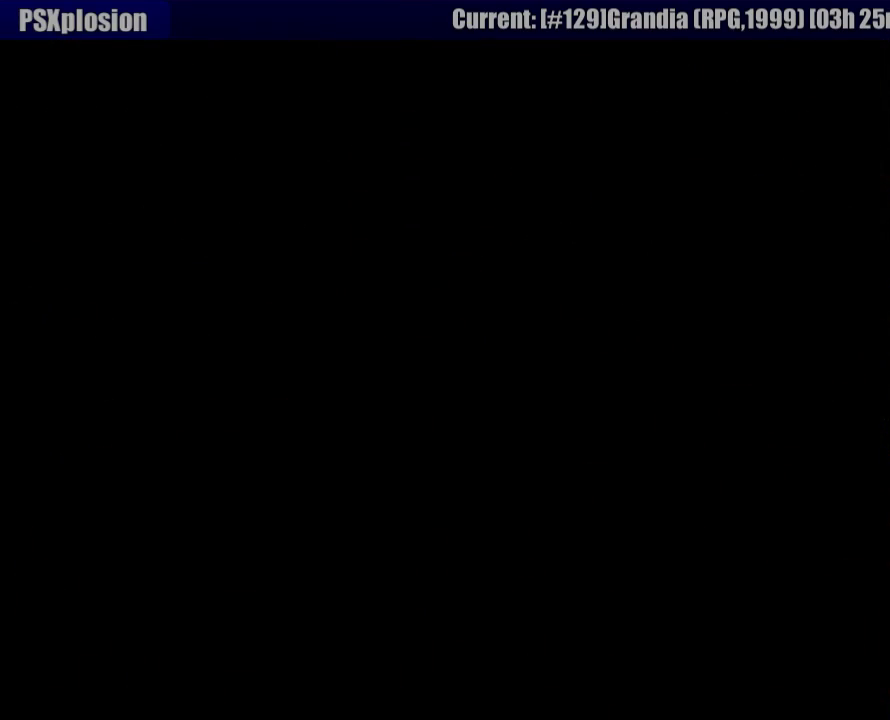
{"buttons": ["CROSS"], "events": [[467, "CROSS", "down"]]}
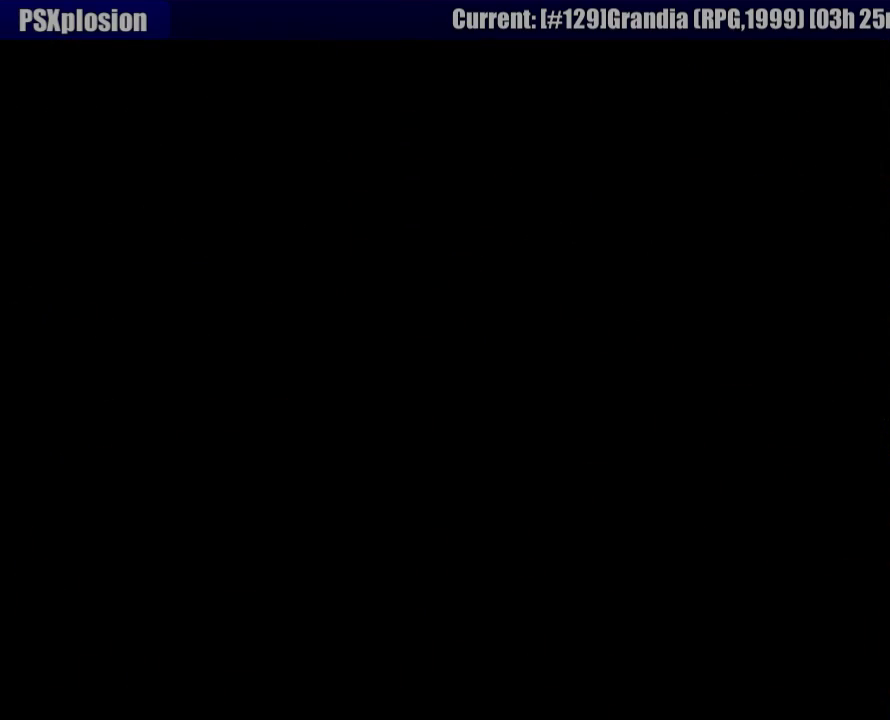
{"buttons": ["CROSS"], "events": []}
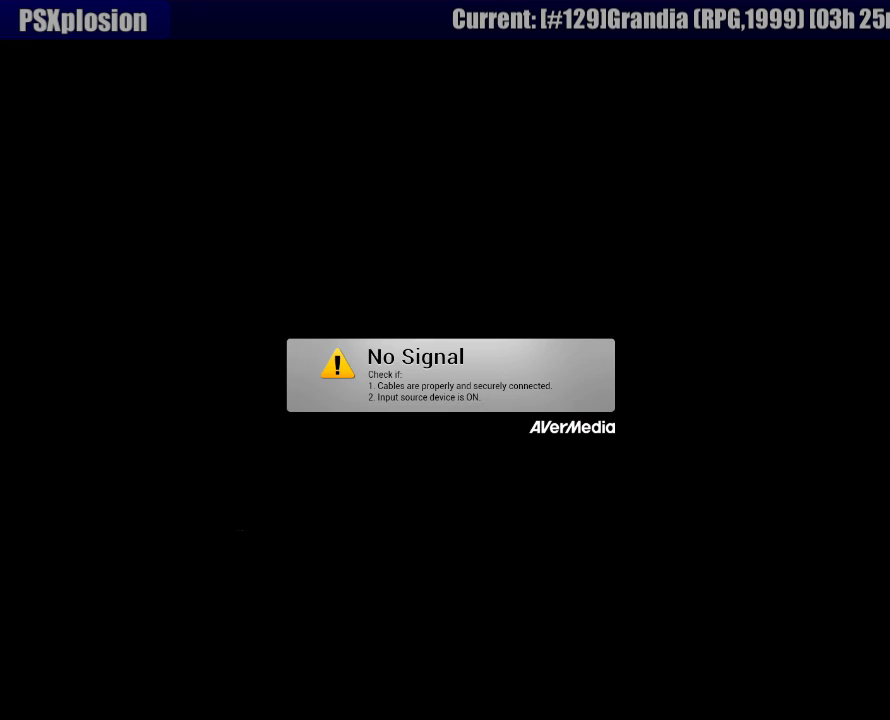
{"buttons": ["CROSS"], "events": []}
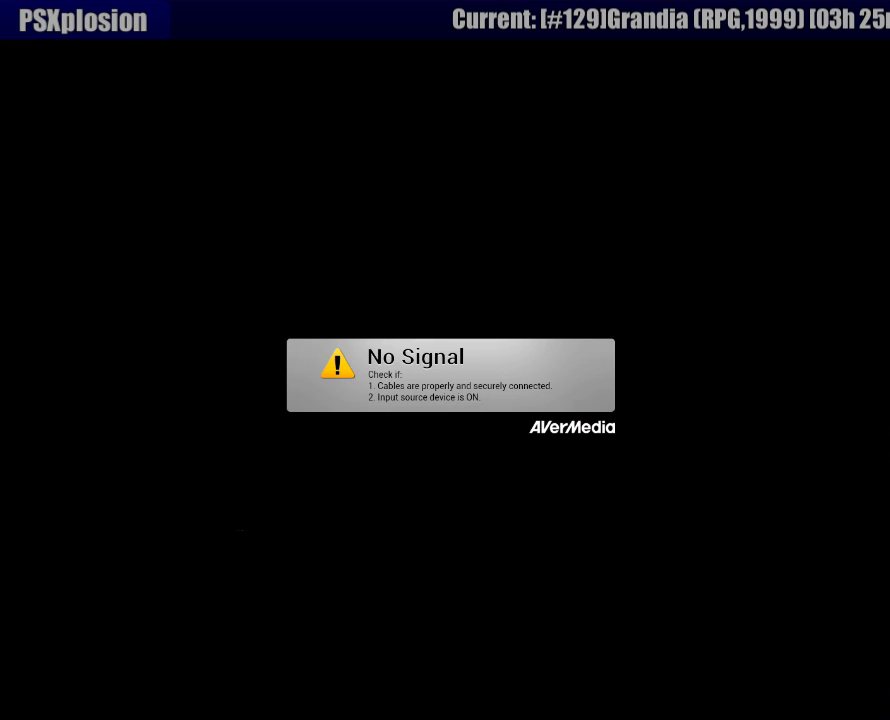
{"buttons": [], "events": [[350, "CROSS", "up"]]}
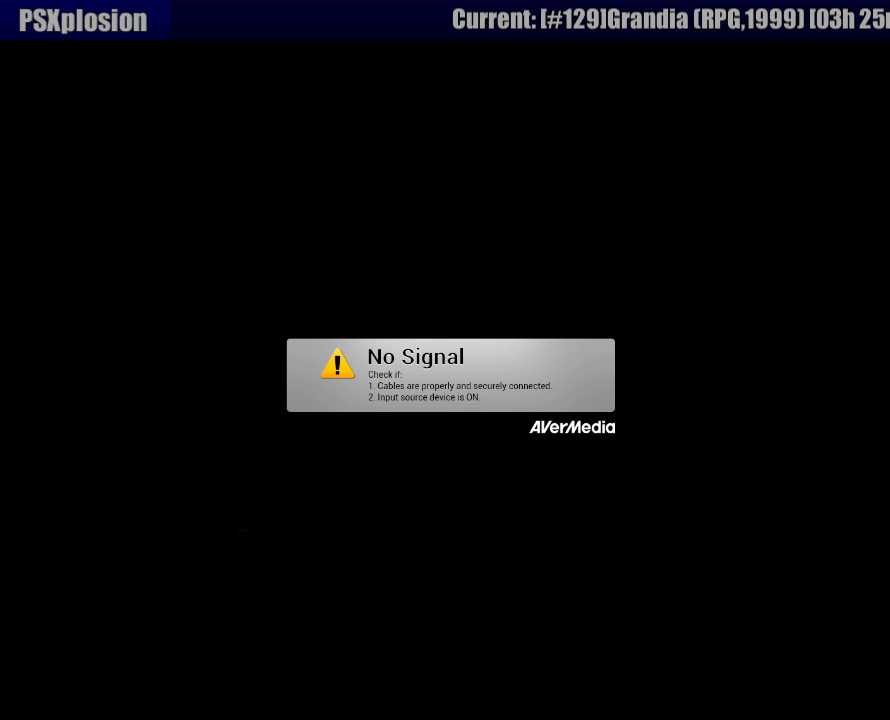
{"buttons": [], "events": [[183, "CROSS", "down"], [300, "CROSS", "up"], [350, "CROSS", "down"], [483, "CROSS", "up"]]}
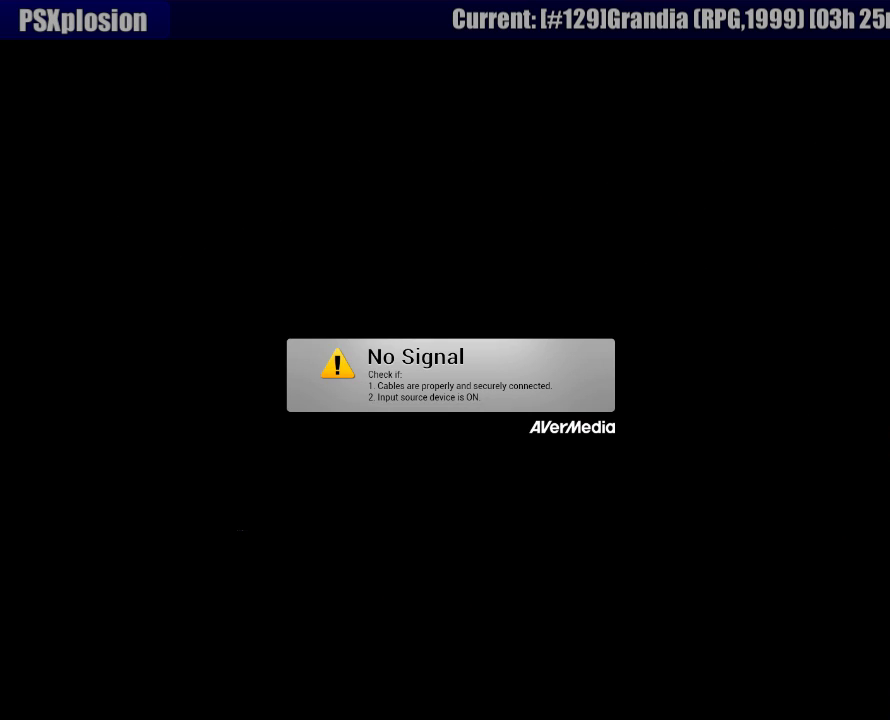
{"buttons": ["CROSS"], "events": [[33, "CROSS", "down"], [167, "CROSS", "up"], [233, "CROSS", "down"], [367, "CROSS", "up"], [450, "CROSS", "down"]]}
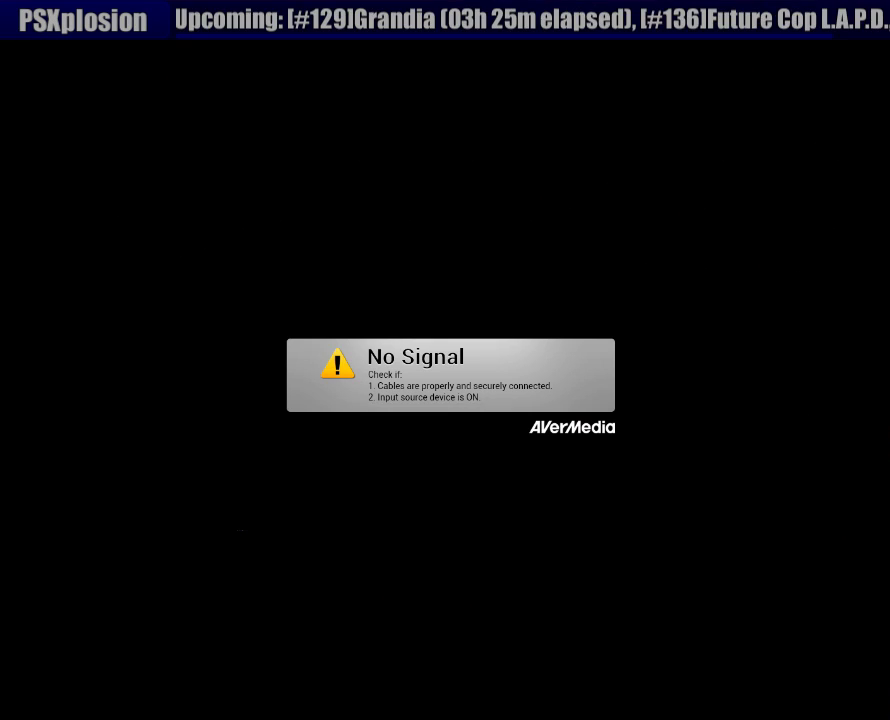
{"buttons": [], "events": [[83, "CROSS", "up"], [133, "CROSS", "down"], [267, "CROSS", "up"], [333, "CROSS", "down"], [483, "CROSS", "up"]]}
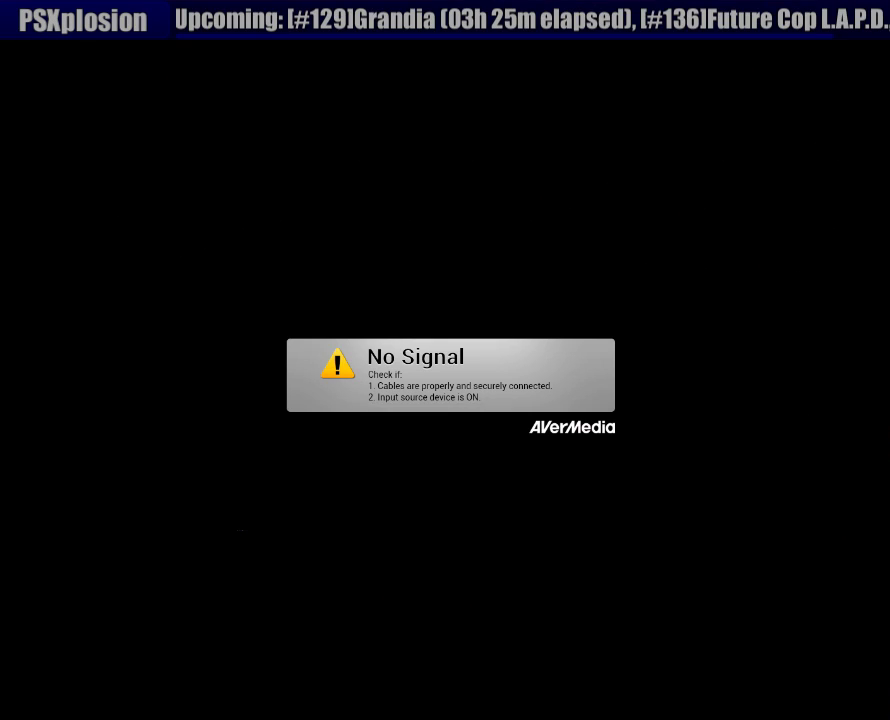
{"buttons": ["CROSS"], "events": [[217, "CROSS", "down"], [317, "CROSS", "up"], [450, "CROSS", "down"]]}
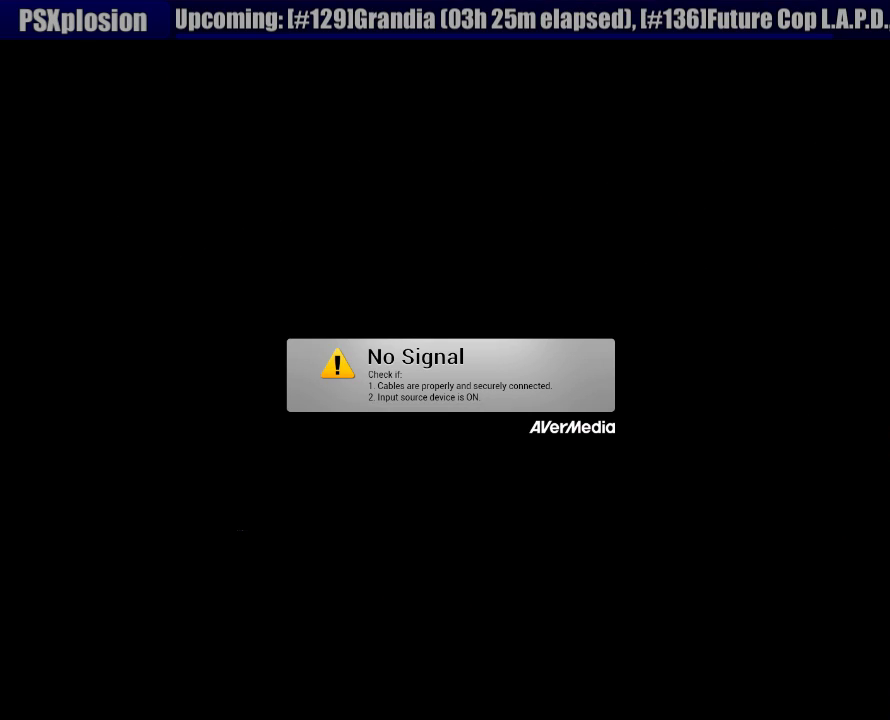
{"buttons": [], "events": [[67, "CROSS", "up"], [133, "CROSS", "down"], [267, "CROSS", "up"], [317, "CROSS", "down"], [450, "CROSS", "up"]]}
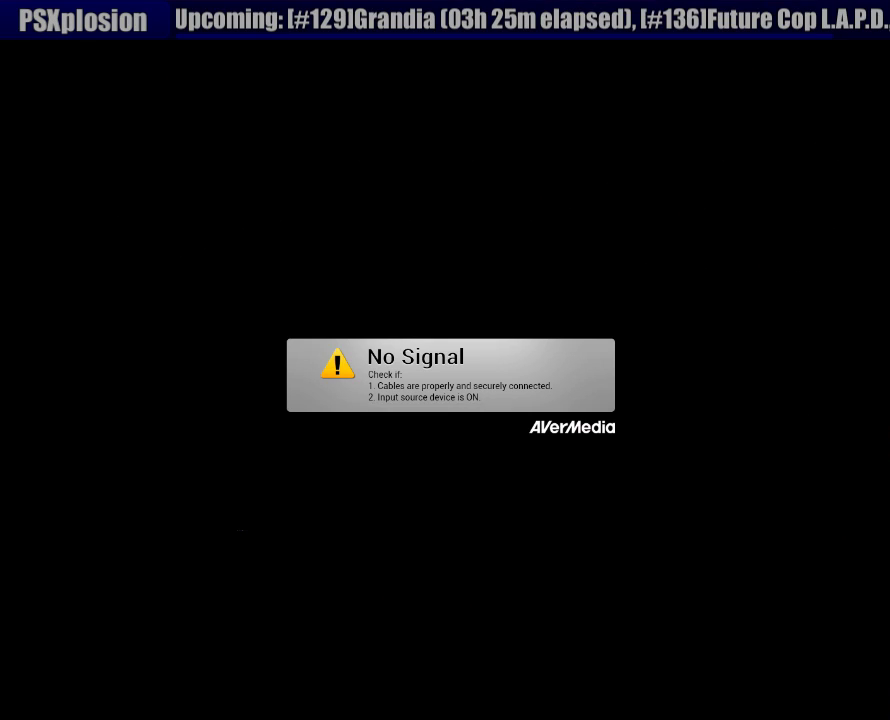
{"buttons": ["CROSS"], "events": [[33, "CROSS", "down"], [150, "CROSS", "up"], [250, "CROSS", "down"], [350, "CROSS", "up"], [450, "CROSS", "down"]]}
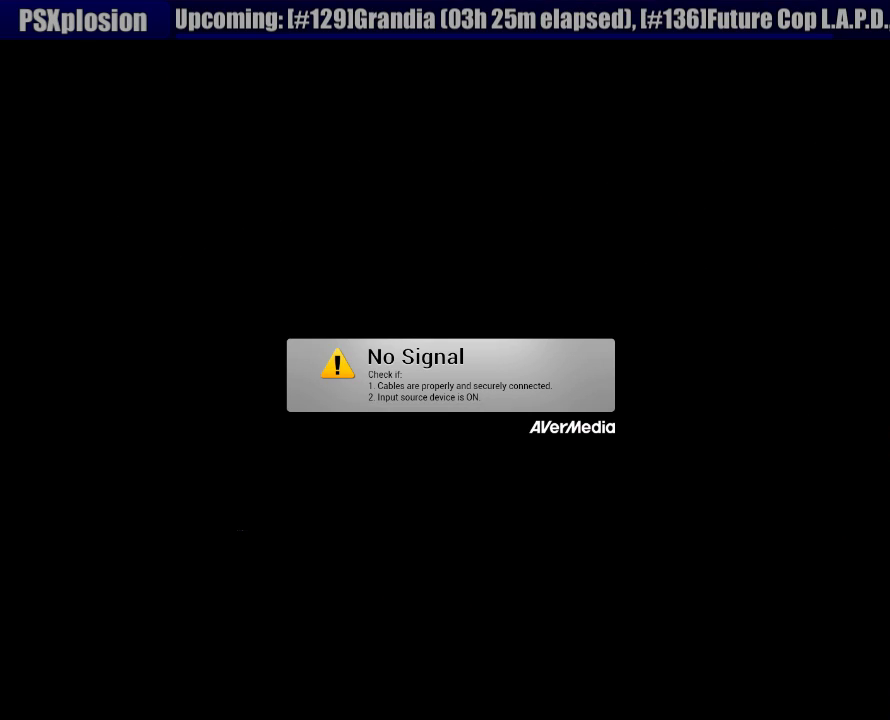
{"buttons": [], "events": [[50, "CROSS", "up"], [150, "CROSS", "down"], [250, "CROSS", "up"], [317, "CROSS", "down"], [433, "CROSS", "up"]]}
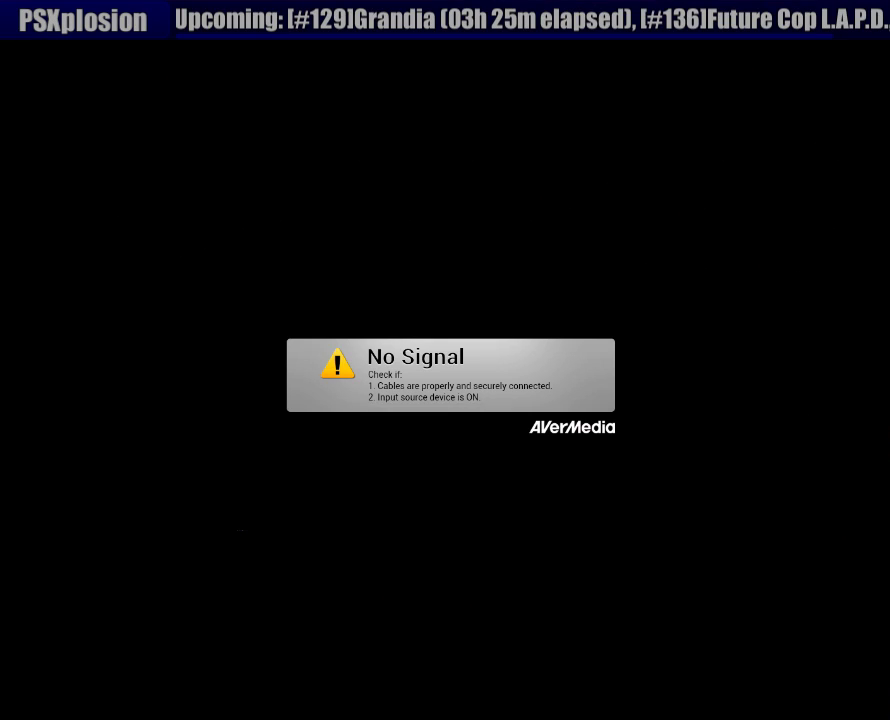
{"buttons": [], "events": [[17, "CROSS", "down"], [133, "CROSS", "up"], [200, "CROSS", "down"], [483, "CROSS", "up"]]}
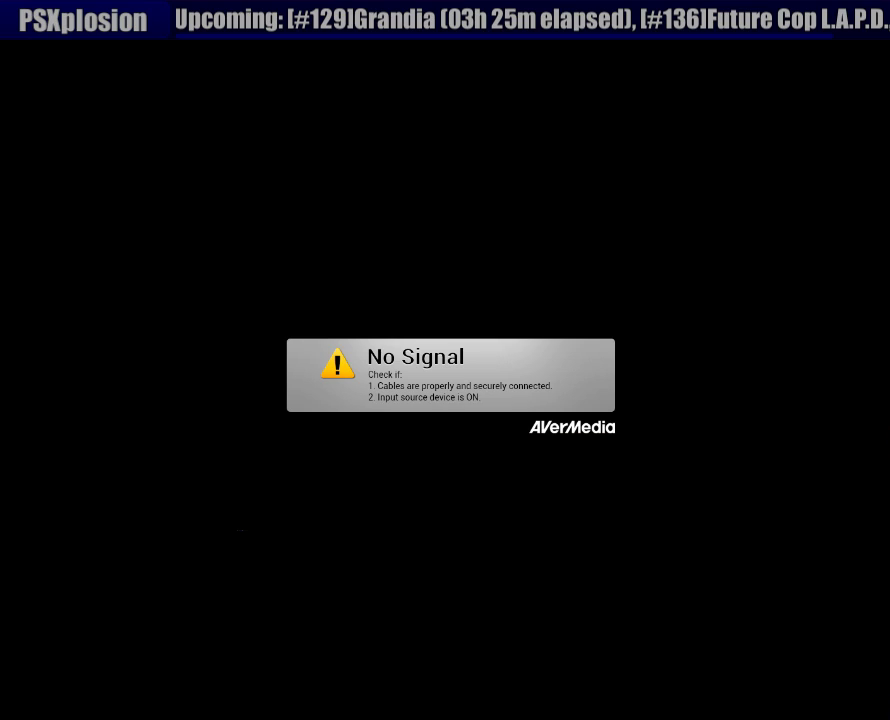
{"buttons": ["CROSS"], "events": [[83, "CROSS", "down"], [217, "CROSS", "up"], [283, "CROSS", "down"], [433, "CROSS", "up"], [500, "CROSS", "down"]]}